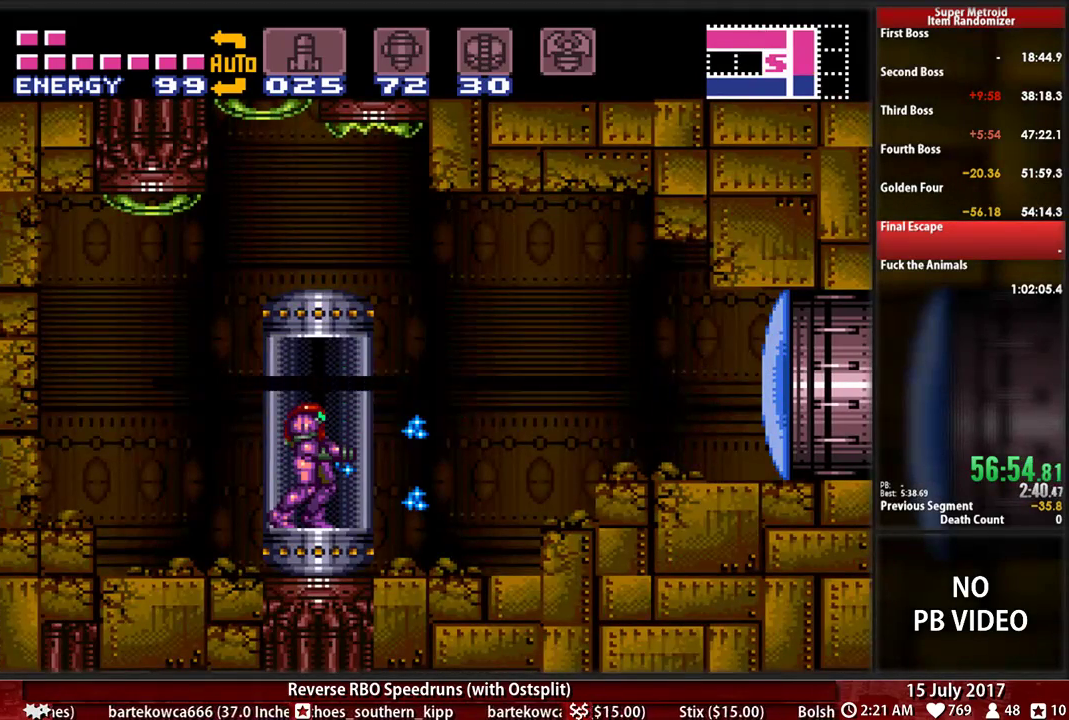
Gameplay with a controller (Nintendo layout); each line is a JSON object with the inputs held at the frame after it. "events" lists button and stick changes between this image and that frame as [ms after this image, input, new state], when the widget could be followed in between. Not read: L3 R3 SELECT START.
{"buttons": ["A"], "events": [[276, "A", "down"], [414, "A", "up"], [483, "A", "down"]]}
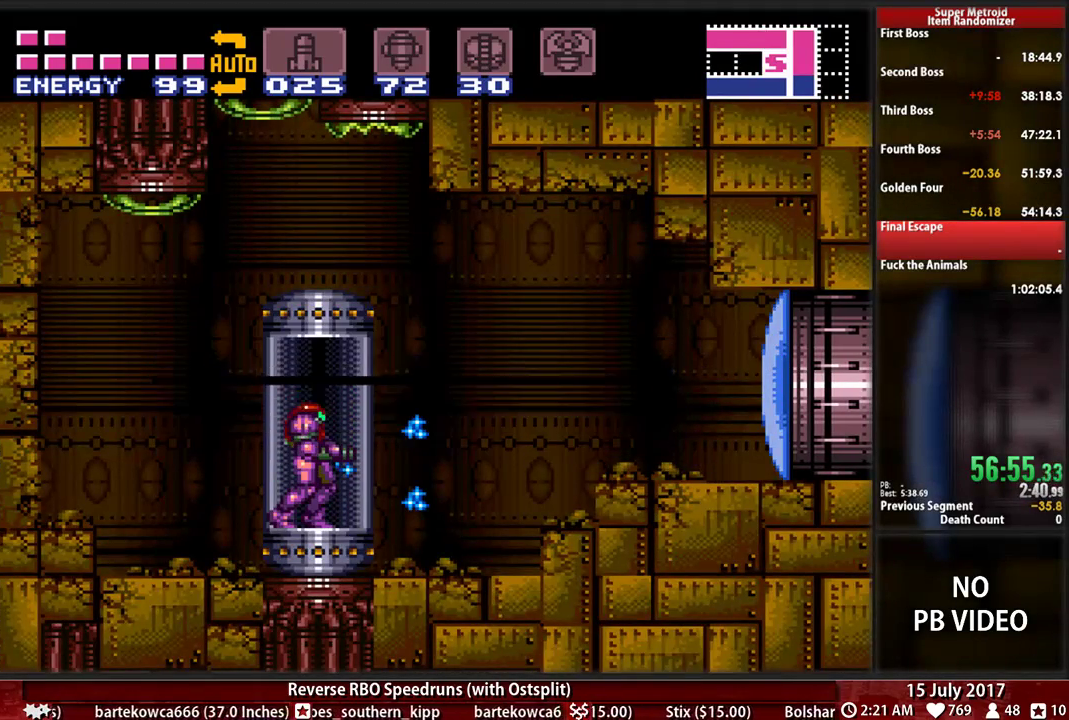
{"buttons": ["B", "DPAD_RIGHT"], "events": [[52, "A", "up"], [259, "B", "down"], [276, "DPAD_RIGHT", "down"]]}
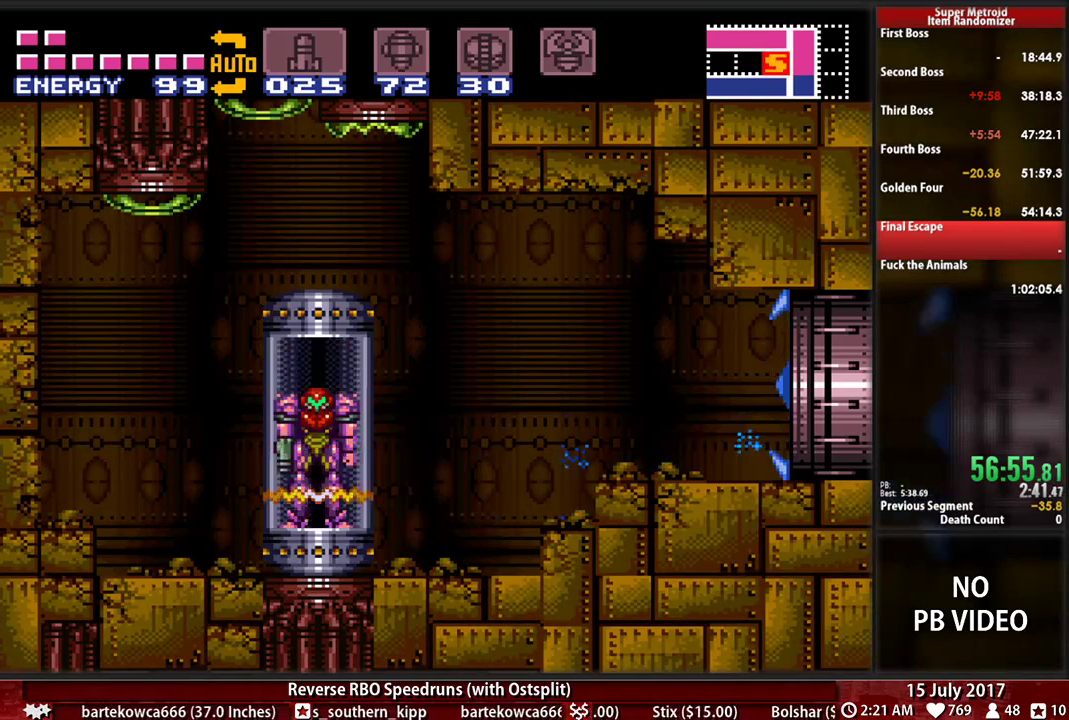
{"buttons": ["B", "DPAD_RIGHT"], "events": []}
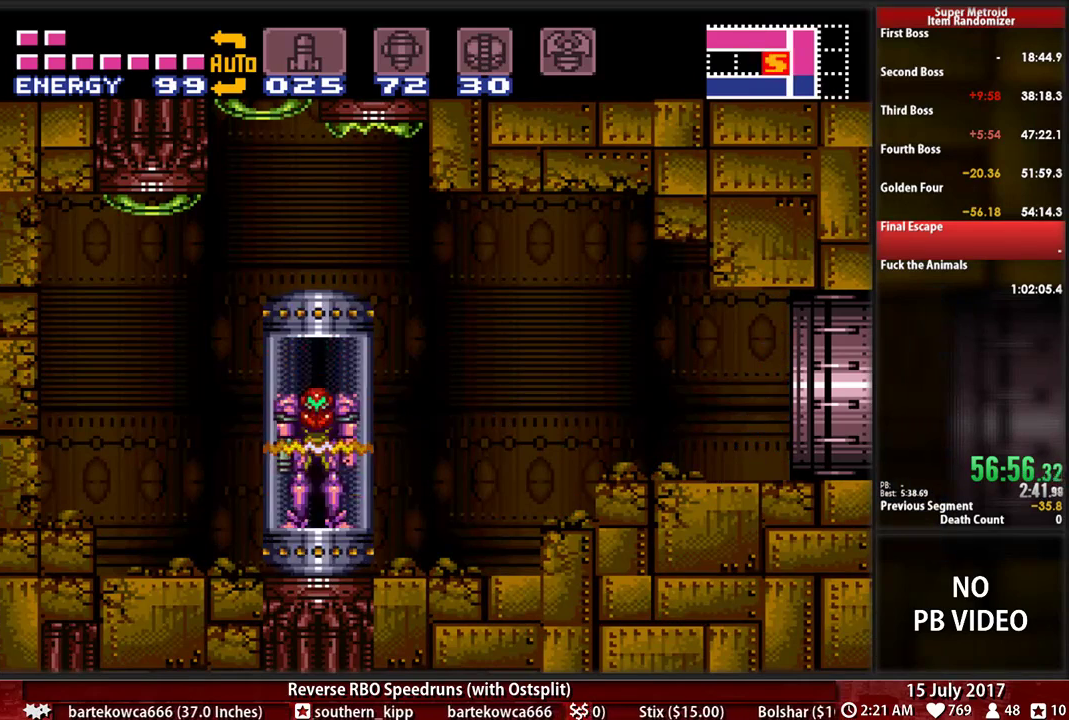
{"buttons": ["B", "DPAD_RIGHT"], "events": []}
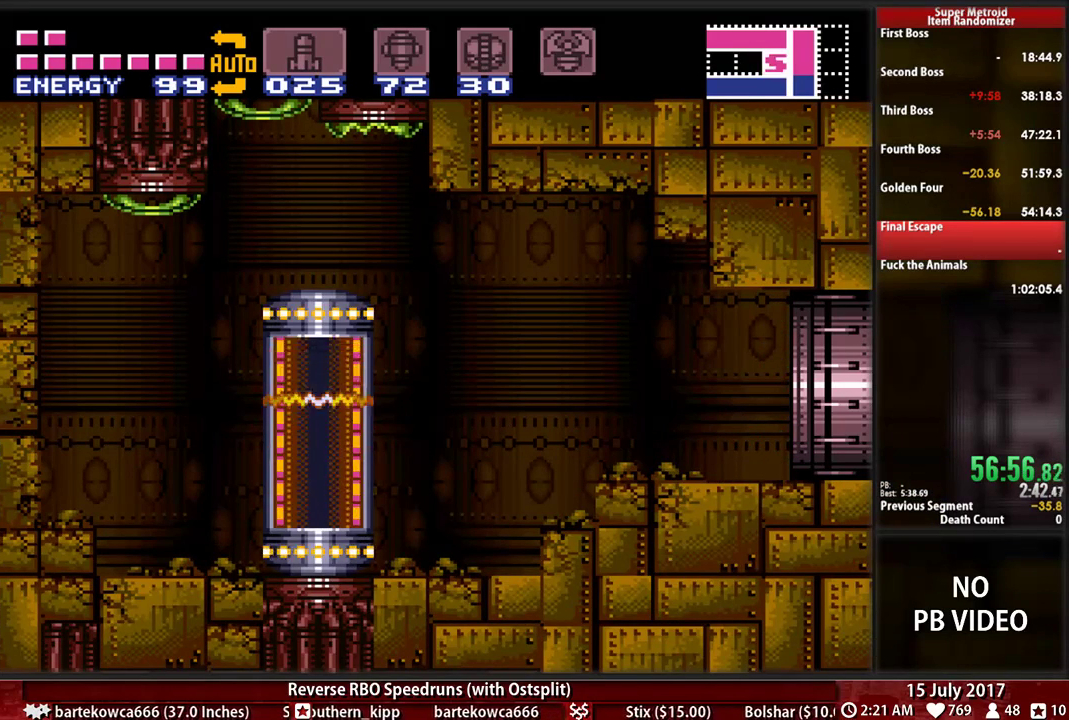
{"buttons": ["B", "DPAD_RIGHT"], "events": []}
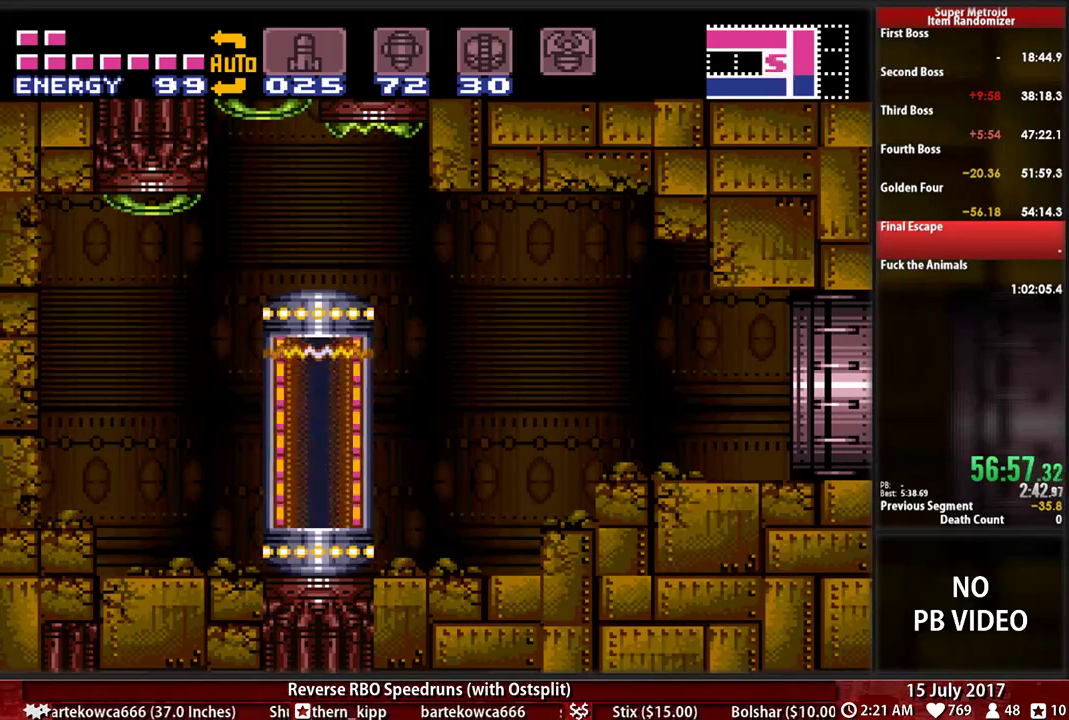
{"buttons": ["B", "DPAD_RIGHT"], "events": []}
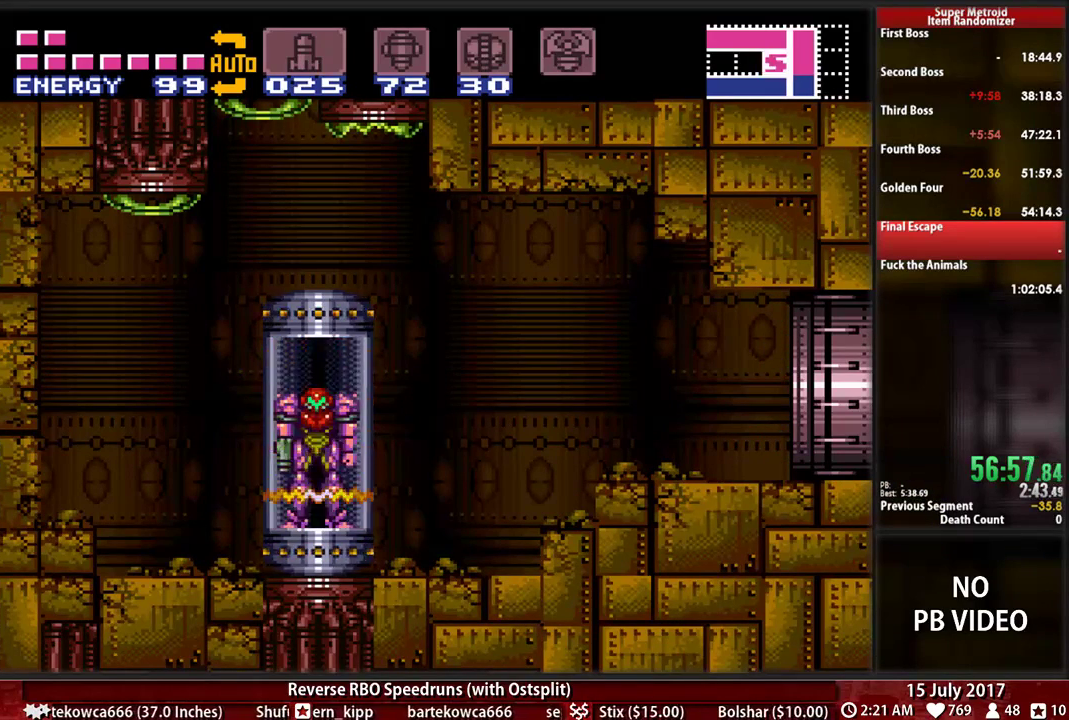
{"buttons": ["B", "DPAD_RIGHT"], "events": []}
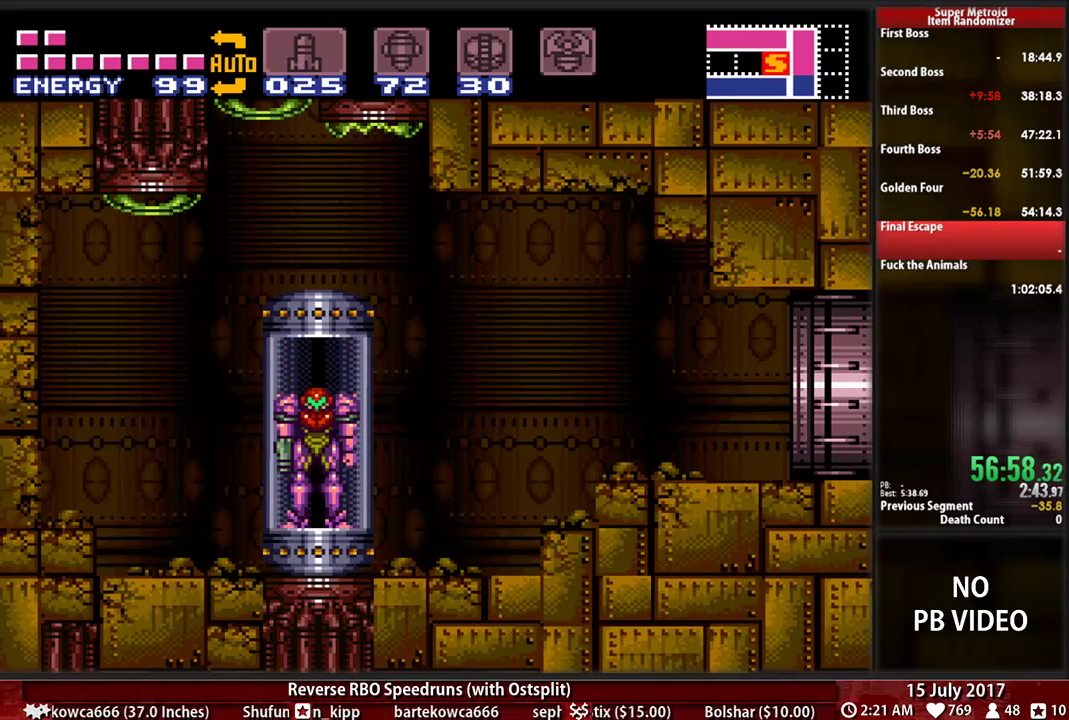
{"buttons": ["B", "DPAD_RIGHT"], "events": []}
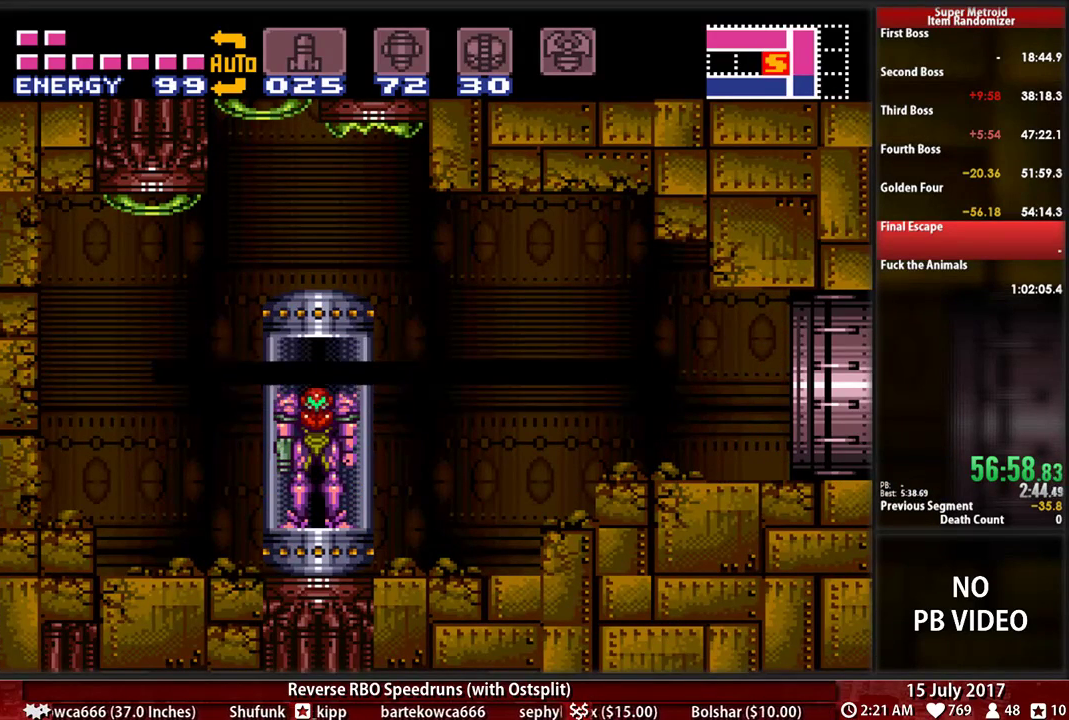
{"buttons": ["A", "B", "X", "DPAD_RIGHT"], "events": [[466, "X", "down"], [500, "A", "down"]]}
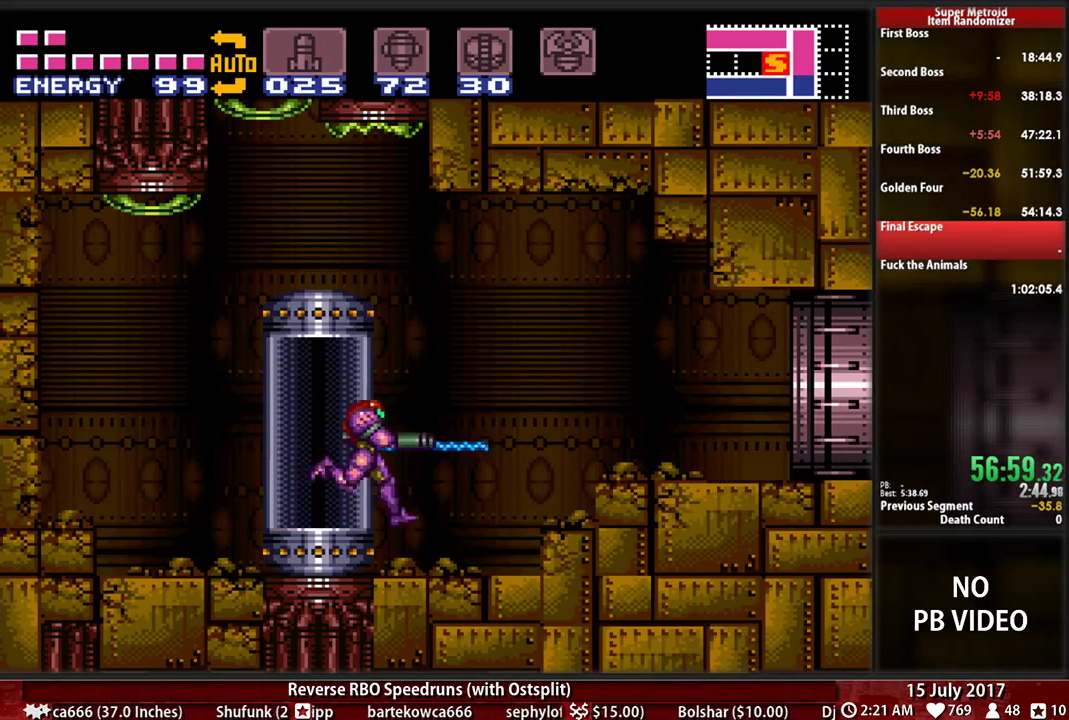
{"buttons": ["B", "DPAD_RIGHT"], "events": [[172, "X", "up"], [241, "A", "up"]]}
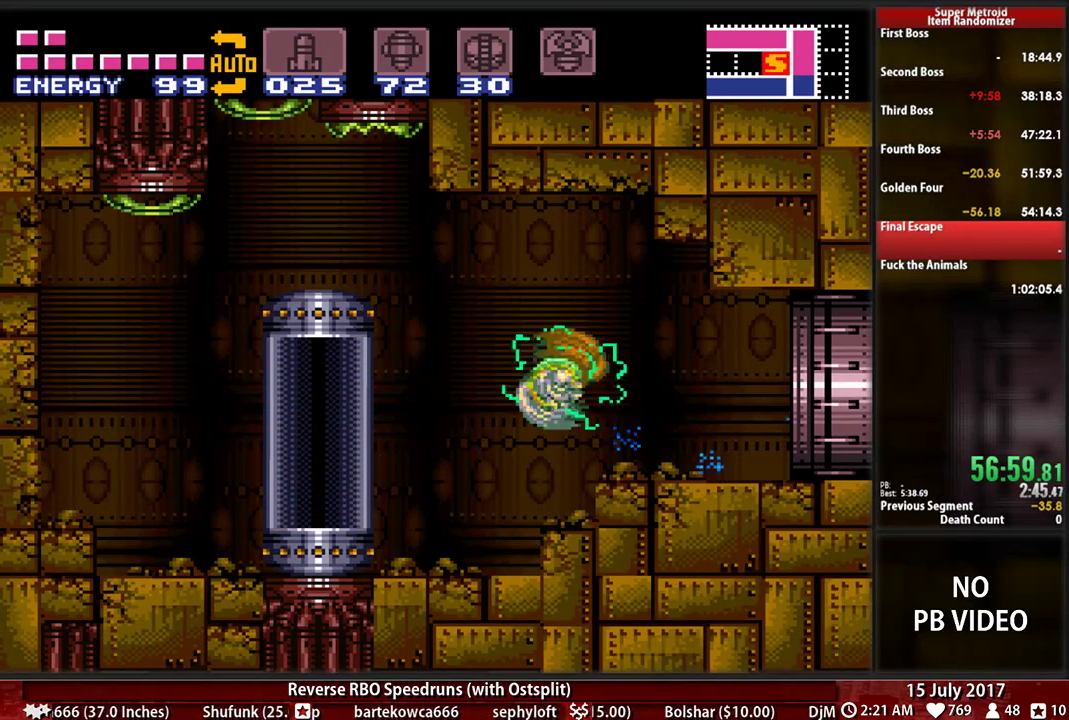
{"buttons": ["B", "DPAD_RIGHT"], "events": []}
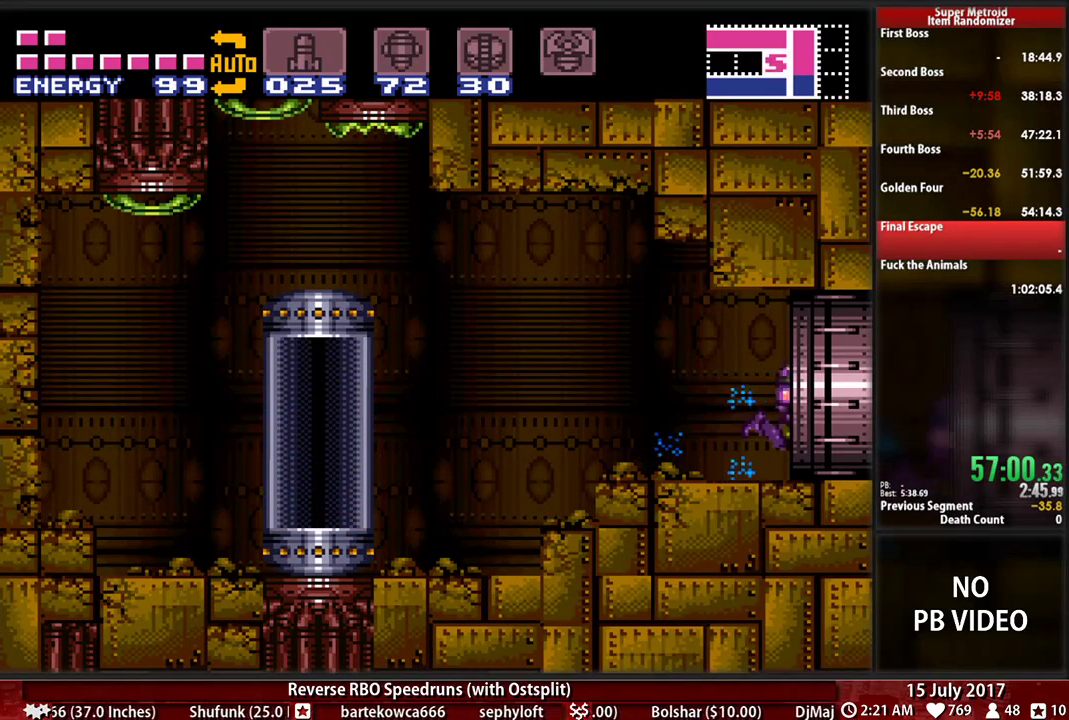
{"buttons": ["B", "DPAD_RIGHT"], "events": []}
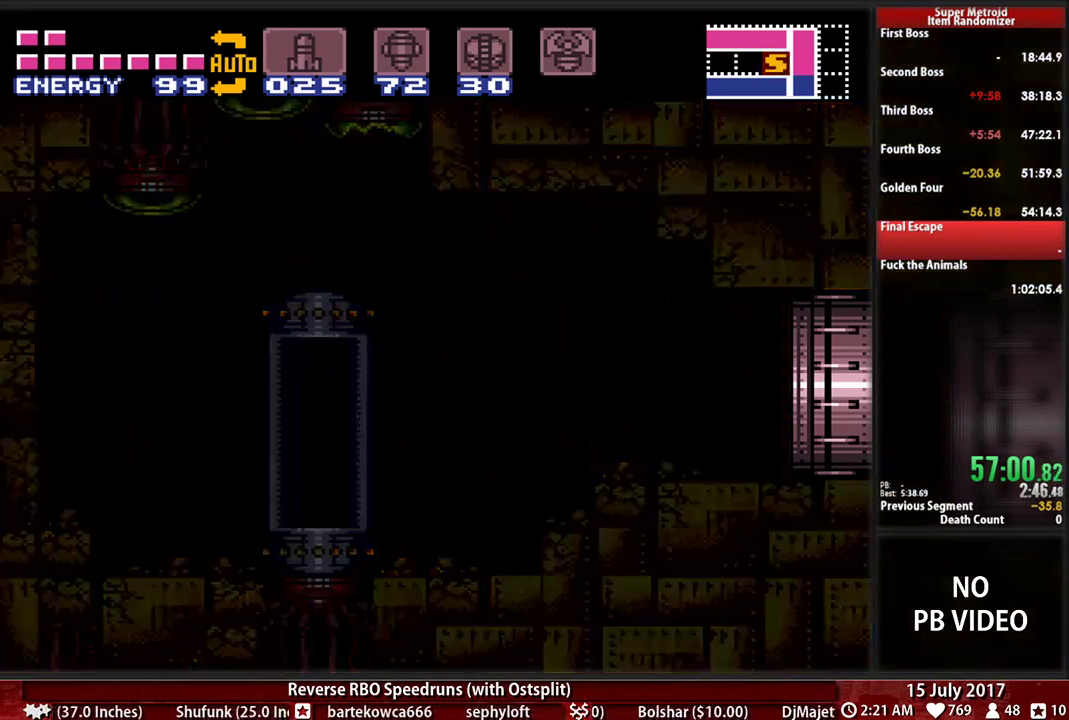
{"buttons": ["B", "DPAD_RIGHT"], "events": []}
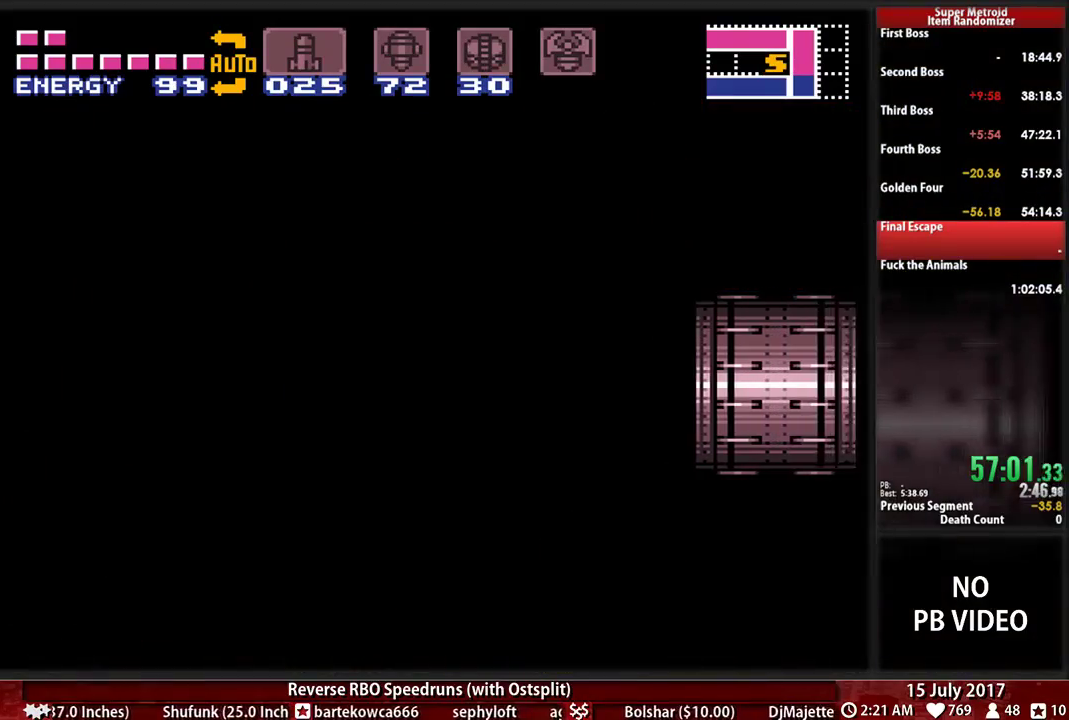
{"buttons": ["B", "DPAD_RIGHT"], "events": []}
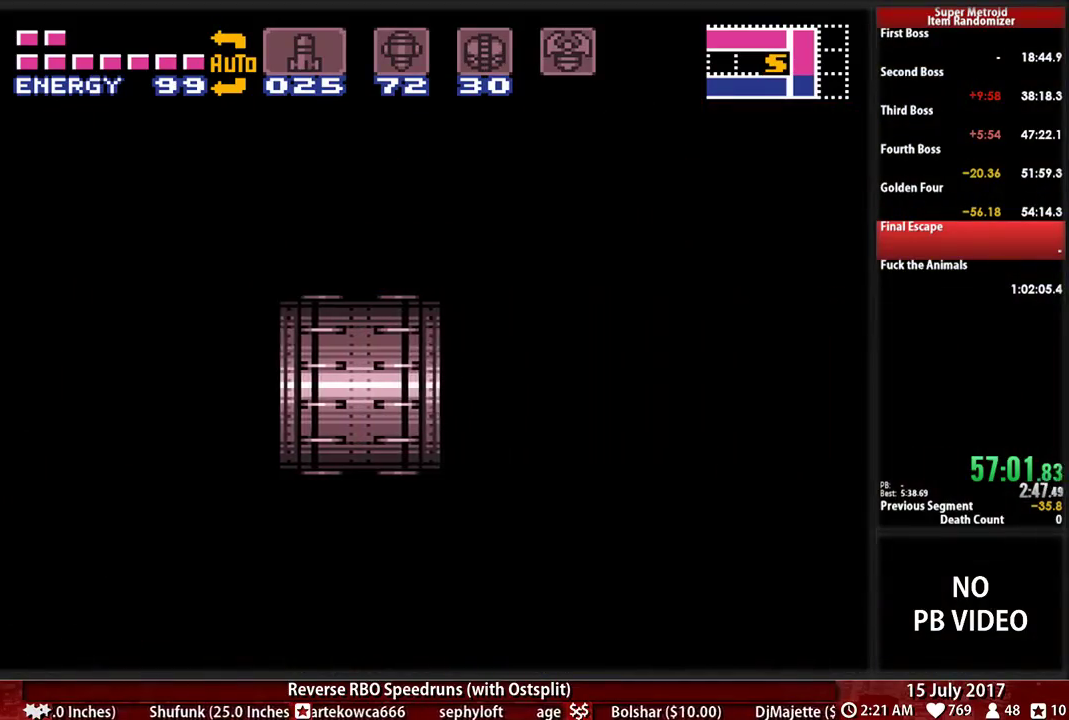
{"buttons": ["B", "DPAD_RIGHT"], "events": []}
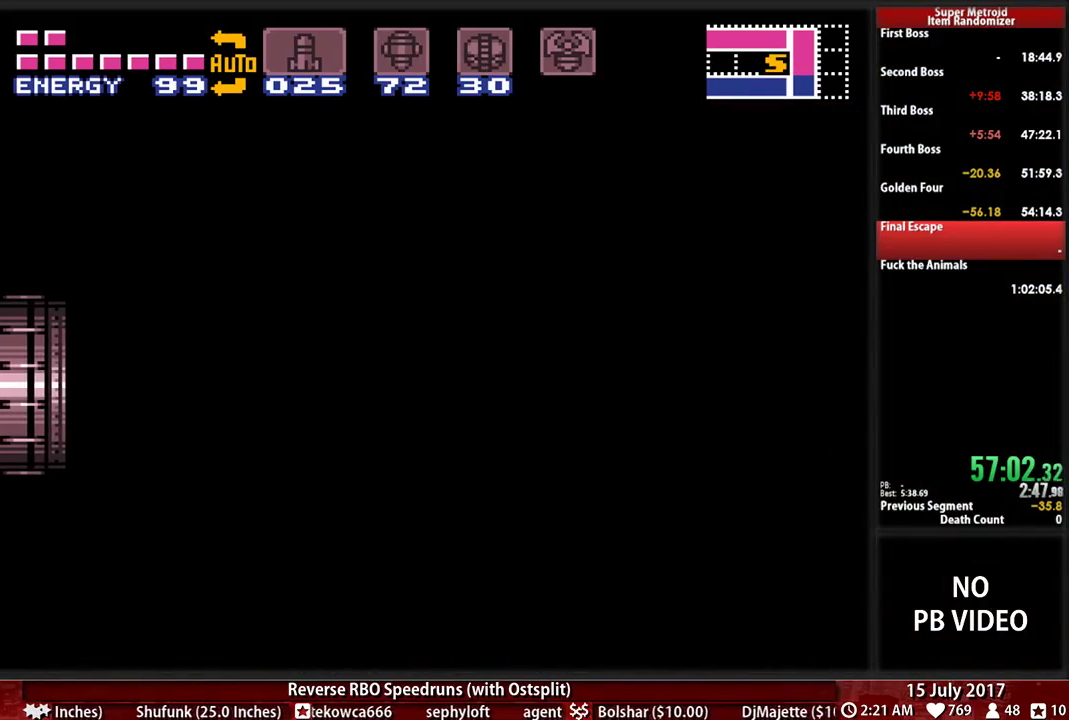
{"buttons": ["B", "DPAD_RIGHT"], "events": []}